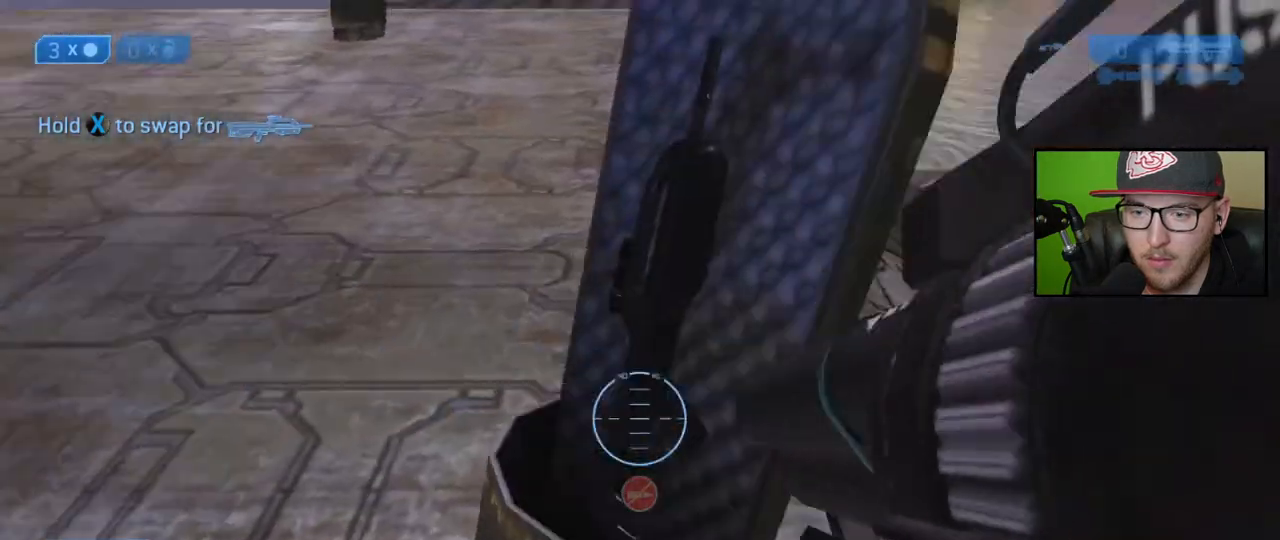
Gameplay with a controller (Xbox layout); each line is a JSON object with the inputs held at the frame after it. "events" lists button and stick changes between this image and that frame as [ms after this image, input, new state], when the widget could be followed in between.
{"buttons": [], "left_stick": "up", "right_stick": "center", "events": [[17, "left_stick", "up"], [83, "right_stick", "center"], [267, "right_stick", "right"], [333, "right_stick", "center"]]}
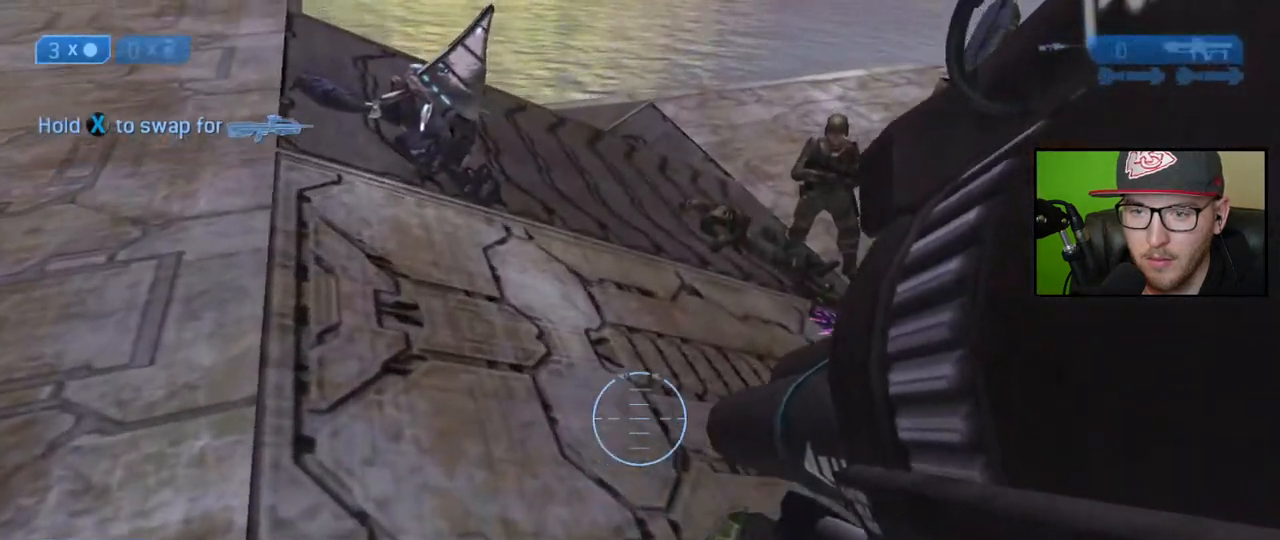
{"buttons": [], "left_stick": "up", "right_stick": "center", "events": [[217, "right_stick", "up"], [400, "right_stick", "center"]]}
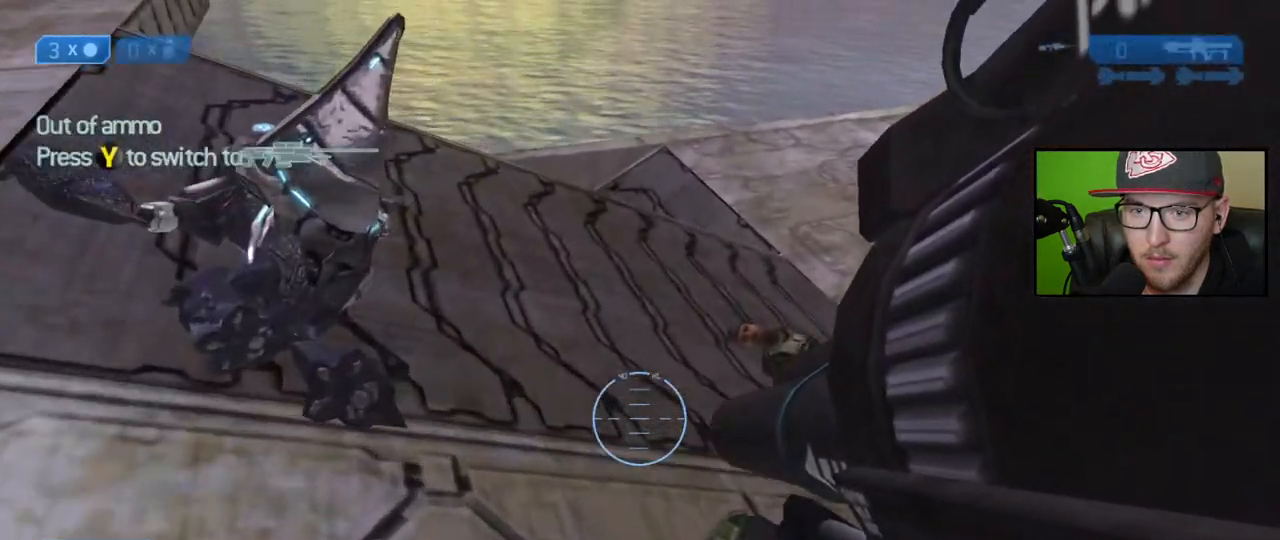
{"buttons": [], "left_stick": "up-right", "right_stick": "center", "events": [[400, "left_stick", "up-right"]]}
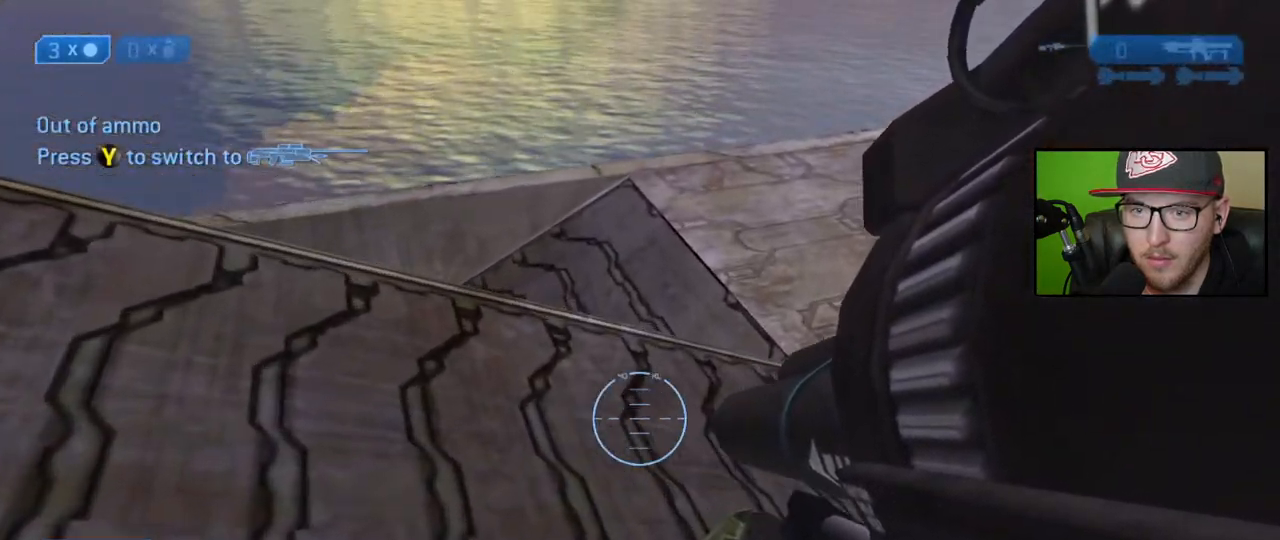
{"buttons": [], "left_stick": "up-right", "right_stick": "left", "events": [[383, "right_stick", "left"]]}
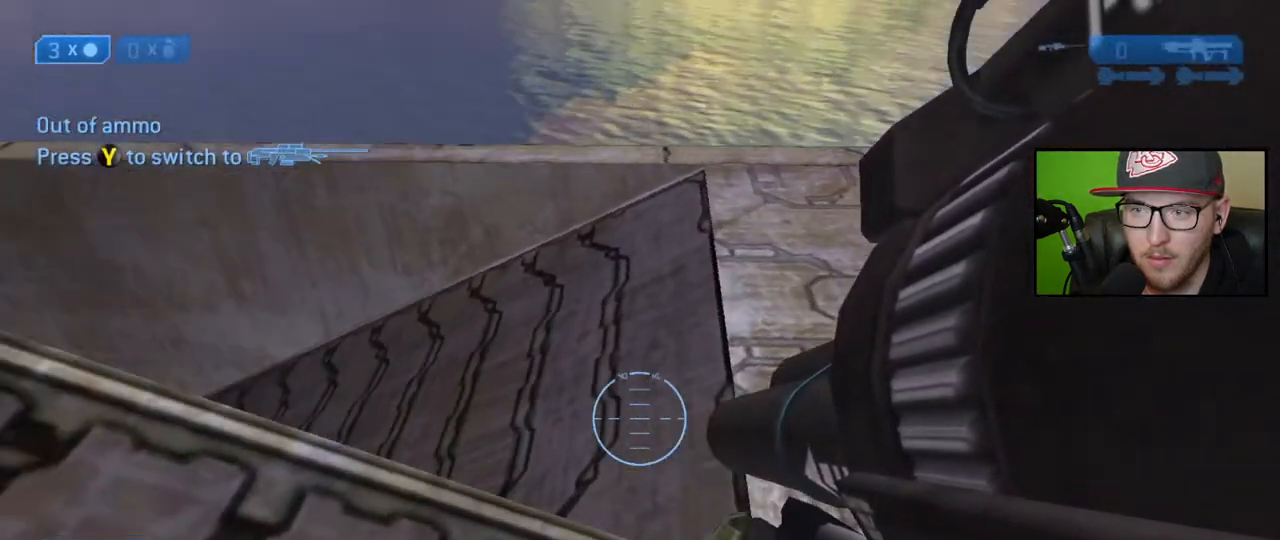
{"buttons": [], "left_stick": "center", "right_stick": "left", "events": [[50, "right_stick", "up-left"], [267, "right_stick", "center"], [333, "left_stick", "center"], [367, "right_stick", "left"]]}
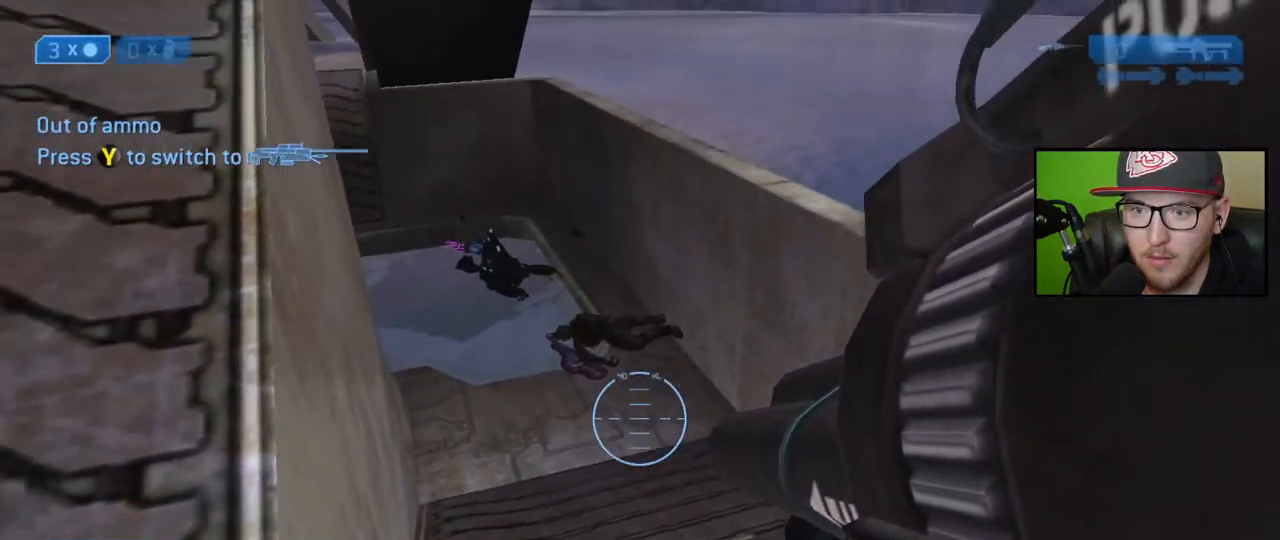
{"buttons": [], "left_stick": "up-left", "right_stick": "center", "events": [[50, "right_stick", "center"], [83, "left_stick", "left"], [133, "right_stick", "up-left"], [250, "left_stick", "up-left"], [483, "right_stick", "center"]]}
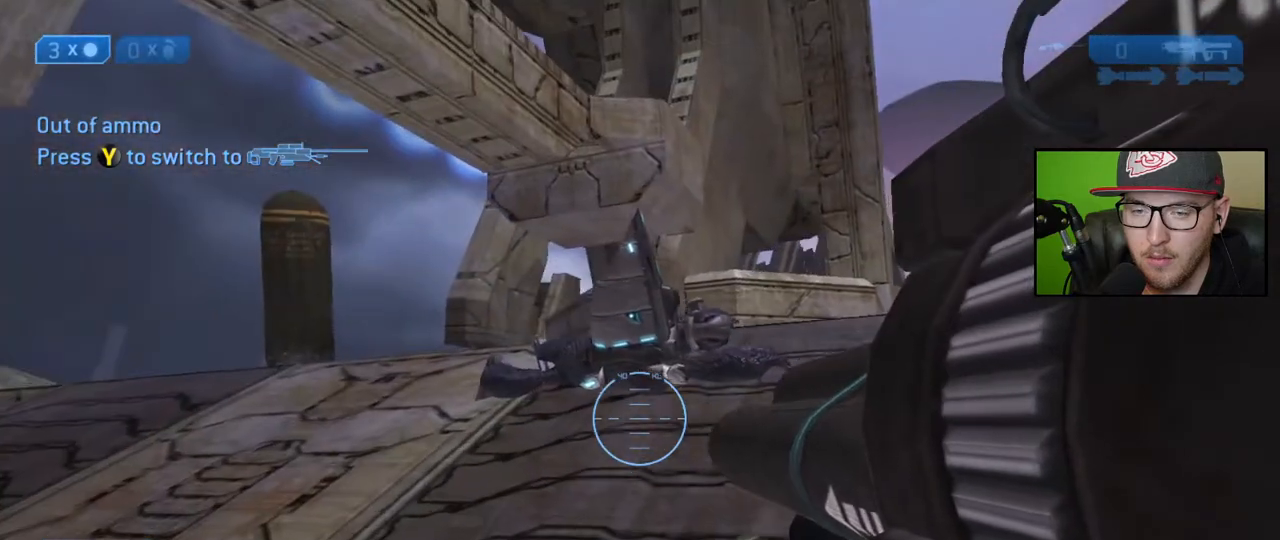
{"buttons": [], "left_stick": "up", "right_stick": "down-left", "events": [[283, "right_stick", "left"], [400, "right_stick", "down-left"], [500, "left_stick", "up"]]}
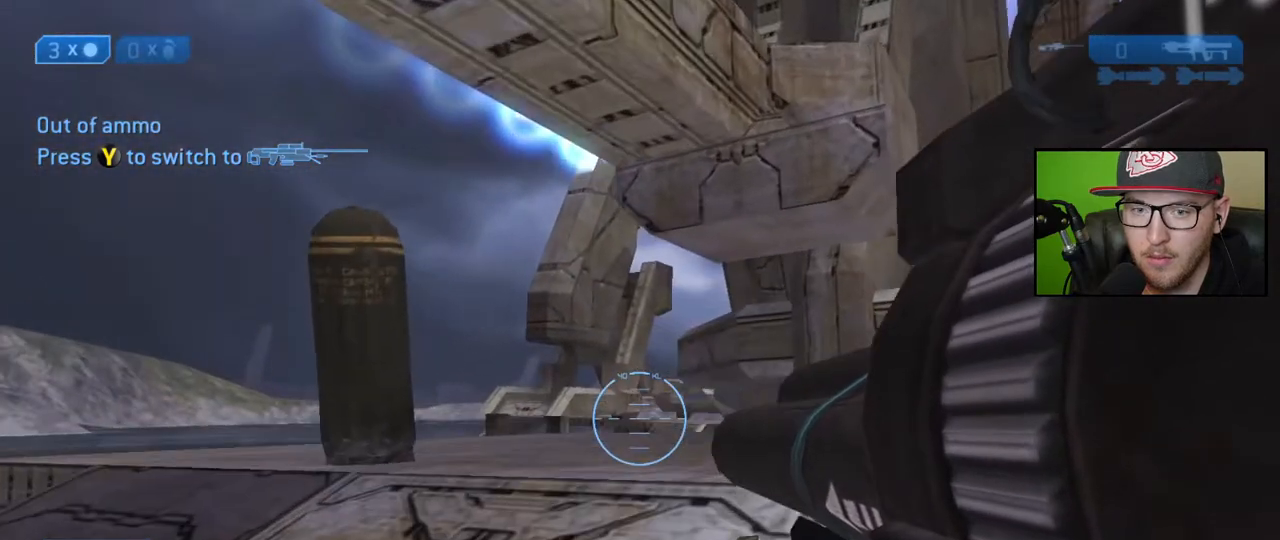
{"buttons": [], "left_stick": "up-left", "right_stick": "center", "events": [[50, "right_stick", "center"], [133, "right_stick", "down-left"], [350, "right_stick", "center"], [433, "left_stick", "up-left"]]}
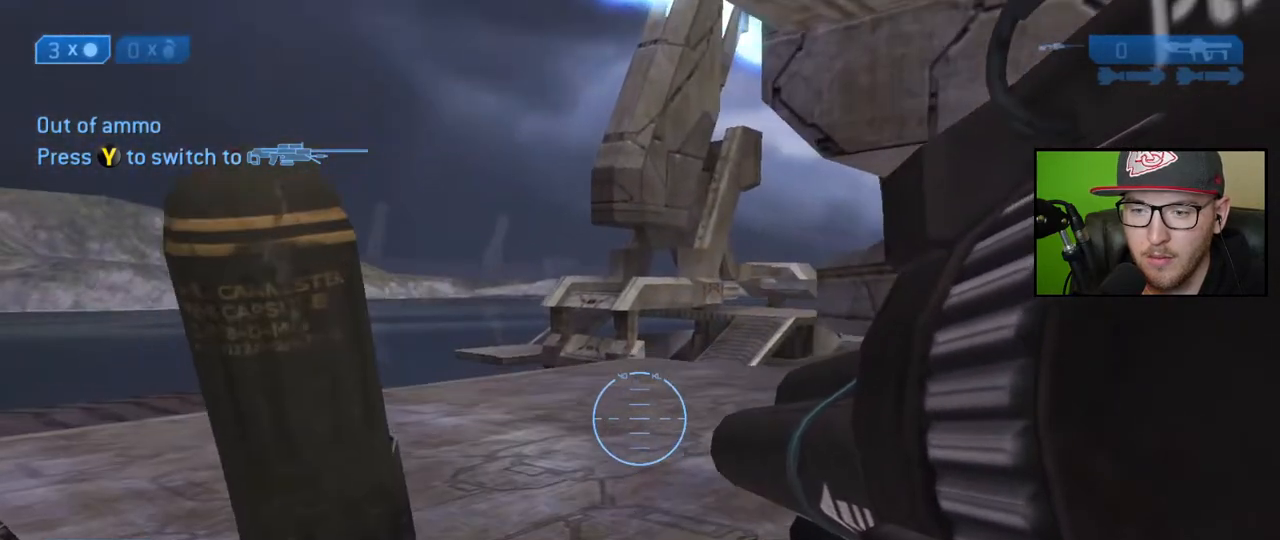
{"buttons": [], "left_stick": "center", "right_stick": "center", "events": [[133, "X", "down"], [383, "left_stick", "center"], [500, "X", "up"]]}
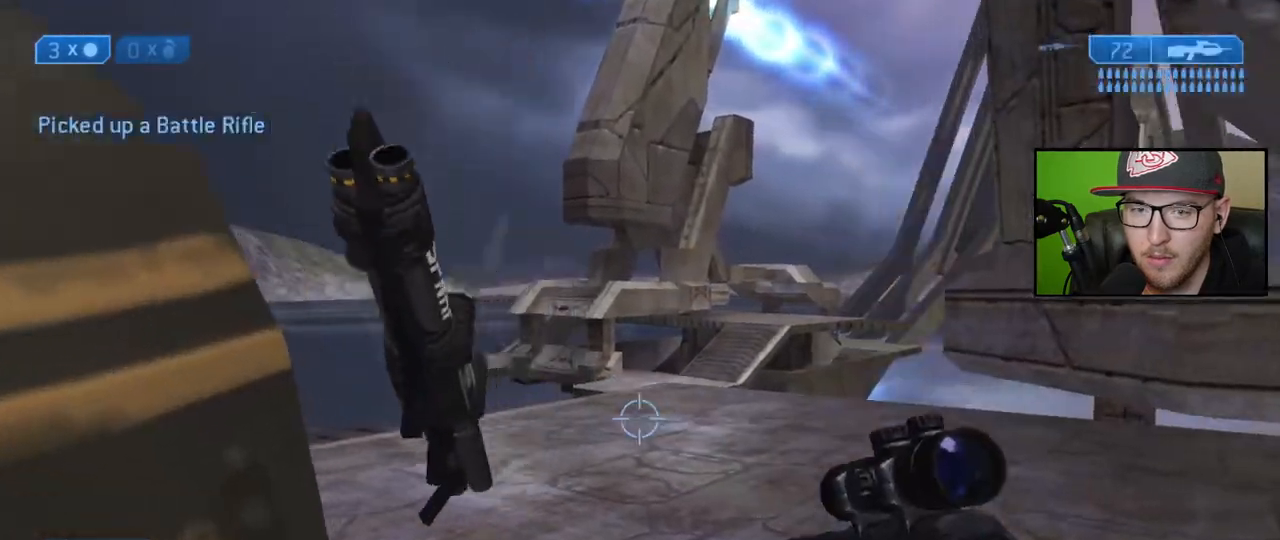
{"buttons": ["R3"], "left_stick": "center", "right_stick": "right", "events": [[83, "Y", "down"], [83, "left_stick", "down"], [167, "Y", "up"], [283, "left_stick", "down-right"], [317, "right_stick", "up-right"], [383, "left_stick", "center"], [417, "right_stick", "right"], [450, "R3", "down"]]}
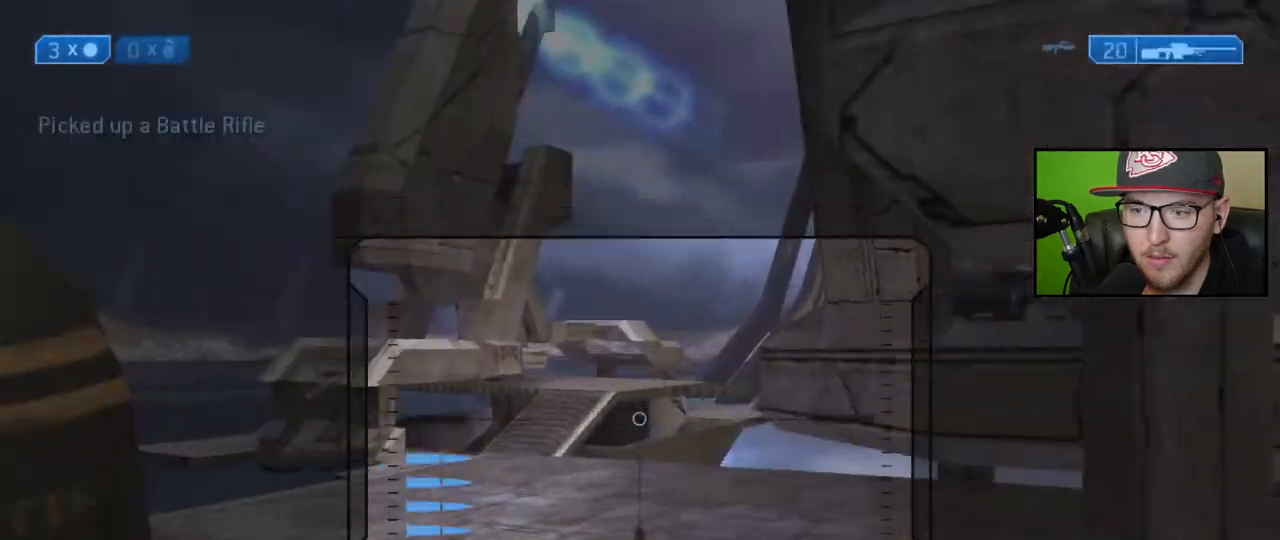
{"buttons": [], "left_stick": "right", "right_stick": "up-right", "events": [[67, "R3", "up"], [117, "right_stick", "up-right"], [317, "right_stick", "center"], [400, "right_stick", "up-right"], [450, "left_stick", "right"]]}
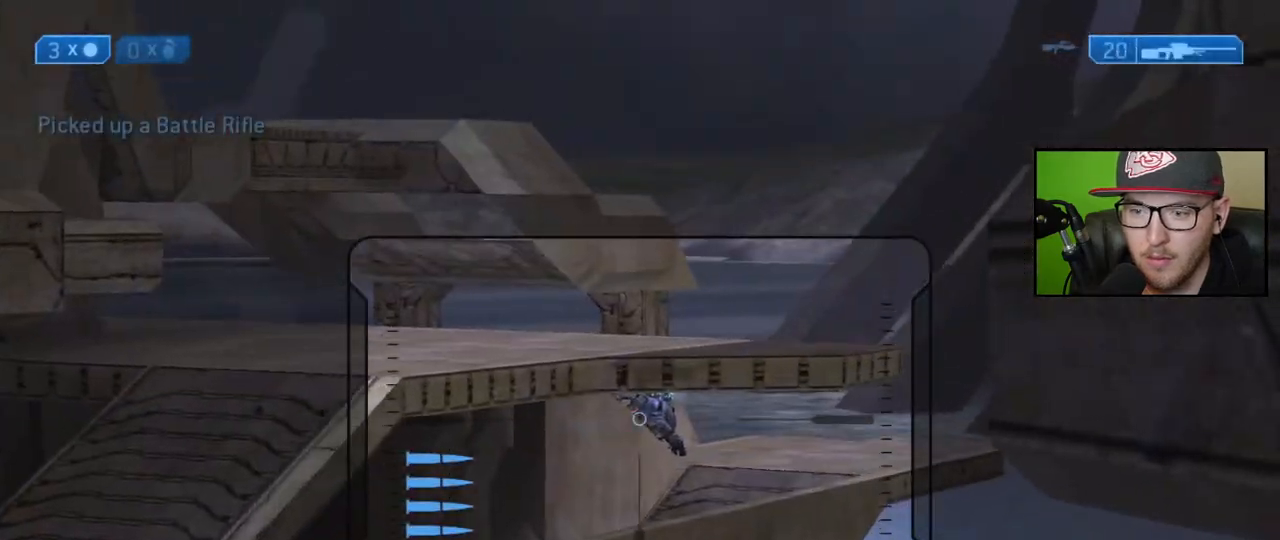
{"buttons": [], "left_stick": "center", "right_stick": "up-left", "events": [[50, "left_stick", "center"], [67, "right_stick", "center"], [83, "R2", "down"], [117, "right_stick", "up-left"], [167, "right_stick", "center"], [200, "R2", "up"], [267, "right_stick", "up-left"]]}
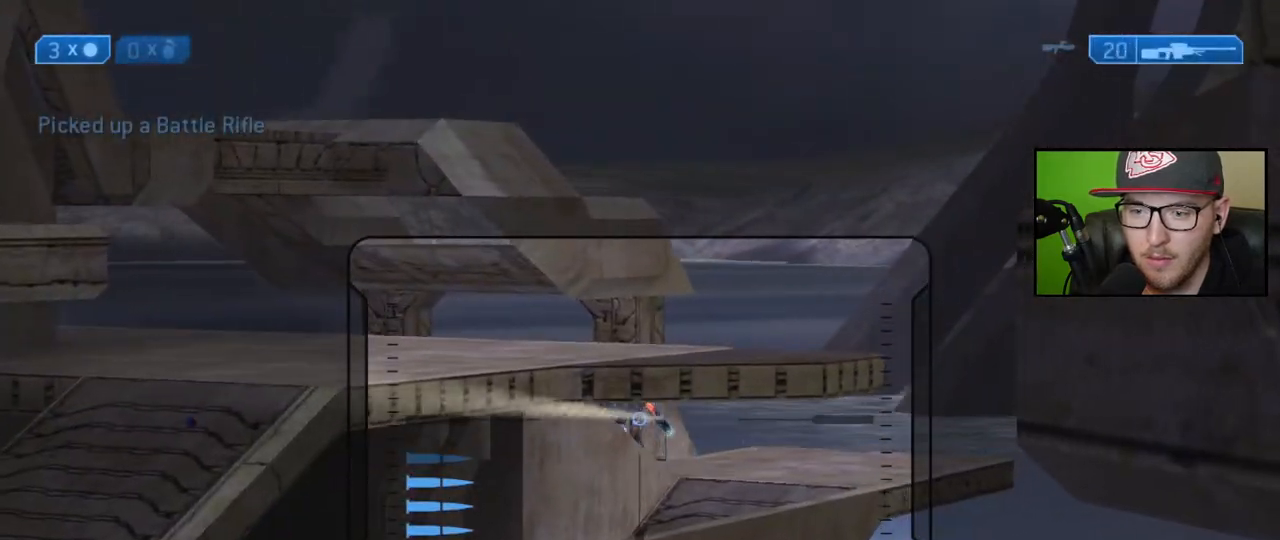
{"buttons": [], "left_stick": "center", "right_stick": "left", "events": [[350, "R2", "down"], [350, "right_stick", "left"], [450, "R2", "up"]]}
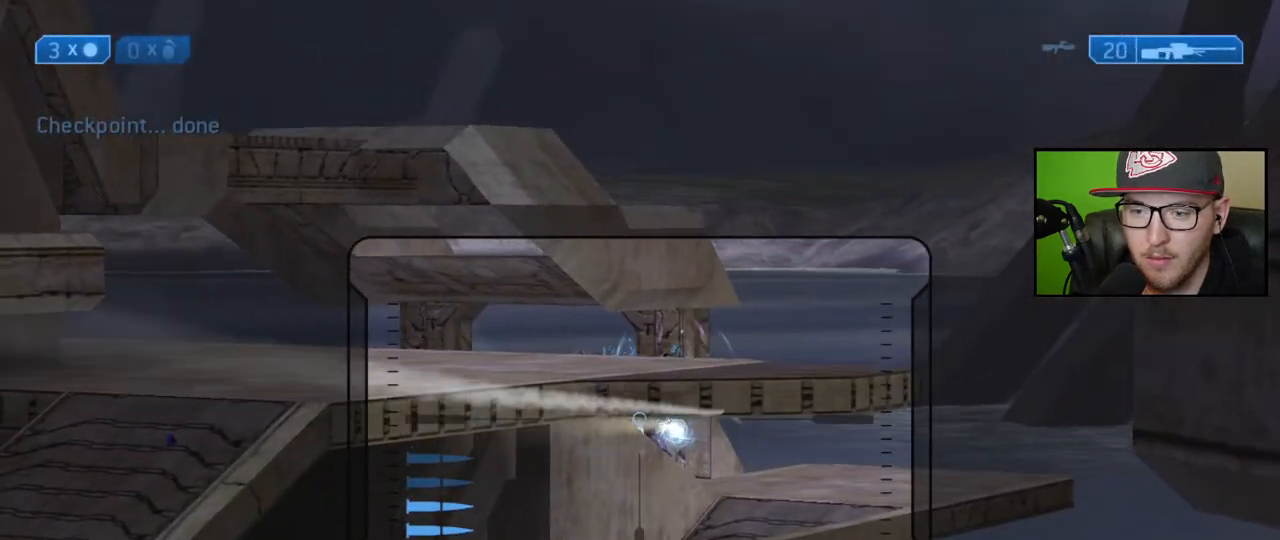
{"buttons": [], "left_stick": "center", "right_stick": "left", "events": [[217, "left_stick", "down-right"], [317, "left_stick", "center"]]}
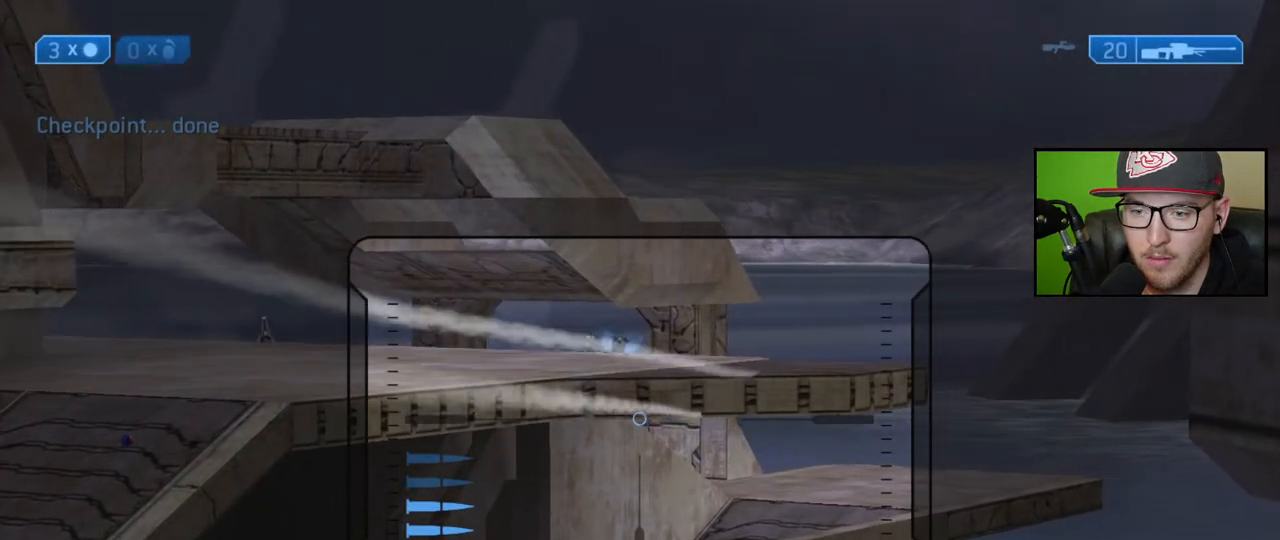
{"buttons": [], "left_stick": "center", "right_stick": "up-left", "events": [[100, "left_stick", "right"], [233, "left_stick", "center"], [300, "right_stick", "up-left"]]}
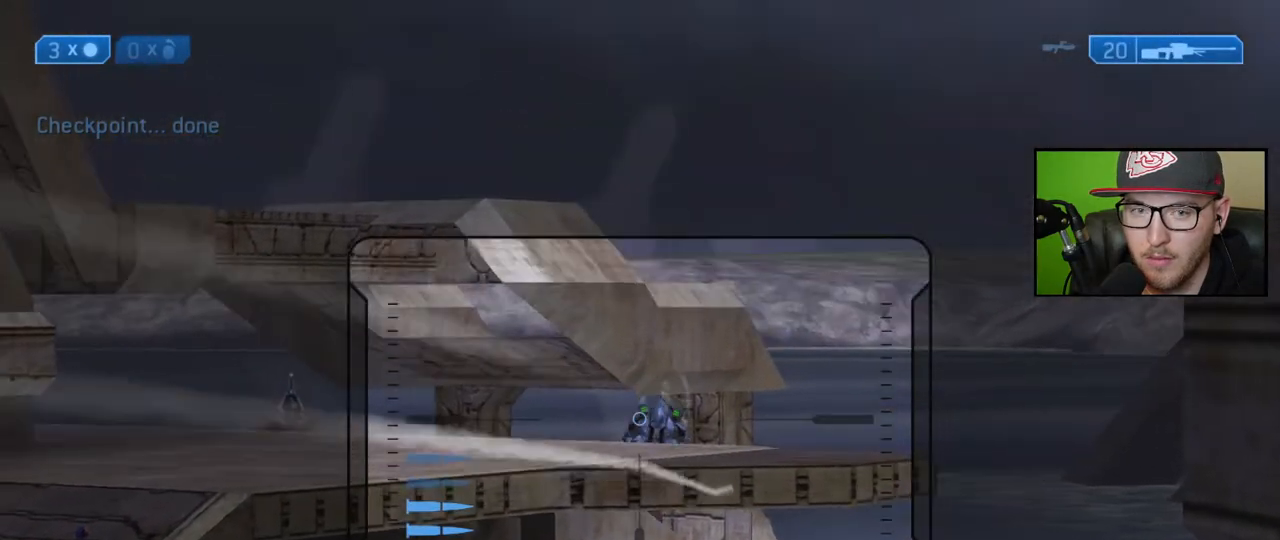
{"buttons": [], "left_stick": "center", "right_stick": "center", "events": [[67, "right_stick", "center"], [83, "left_stick", "right"], [183, "R2", "down"], [200, "right_stick", "up-left"], [250, "left_stick", "center"], [283, "right_stick", "center"], [300, "R2", "up"]]}
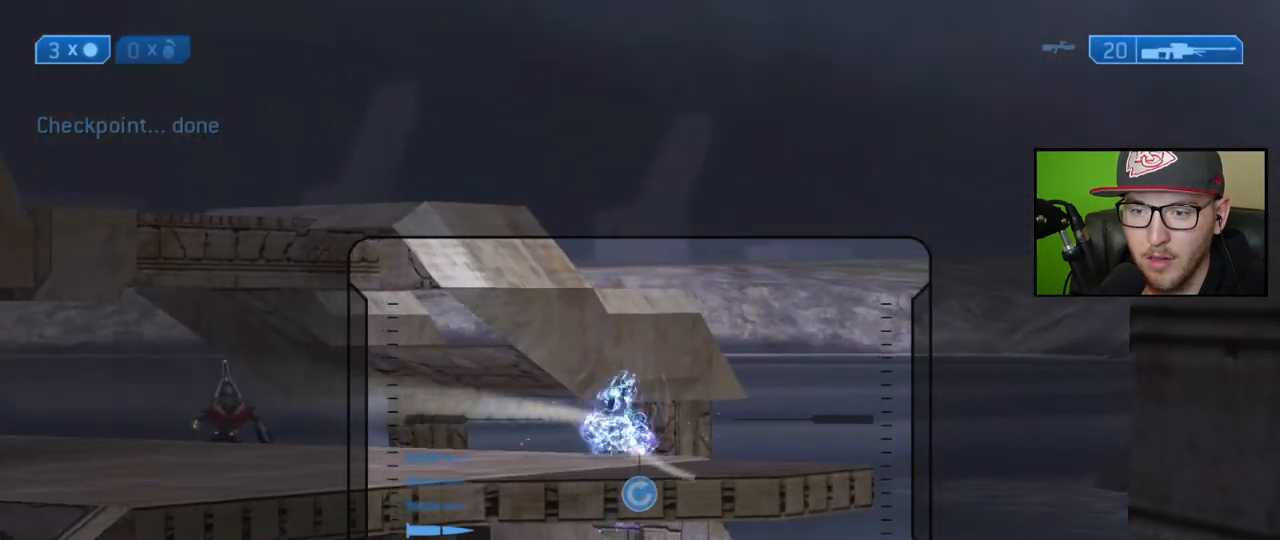
{"buttons": ["R2"], "left_stick": "center", "right_stick": "up-left", "events": [[50, "right_stick", "left"], [217, "left_stick", "left"], [283, "left_stick", "center"], [350, "R2", "down"], [433, "right_stick", "up-left"]]}
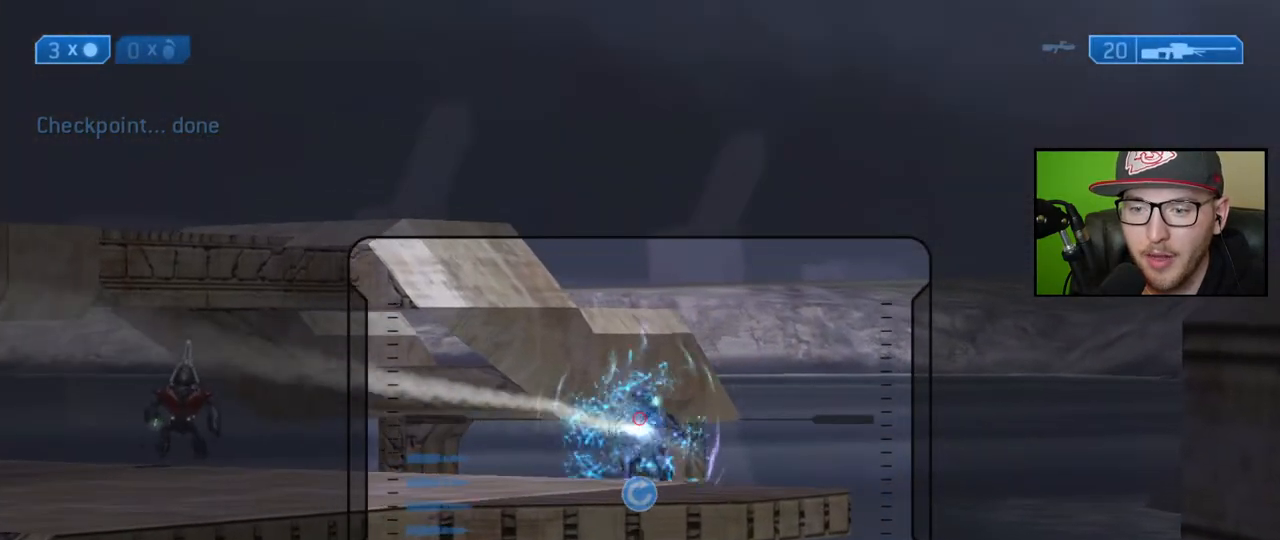
{"buttons": ["R2"], "left_stick": "right", "right_stick": "up", "events": [[83, "left_stick", "down"], [100, "R2", "up"], [133, "right_stick", "center"], [233, "left_stick", "center"], [283, "right_stick", "up"], [333, "right_stick", "center"], [383, "left_stick", "right"], [450, "R2", "down"], [450, "right_stick", "up"]]}
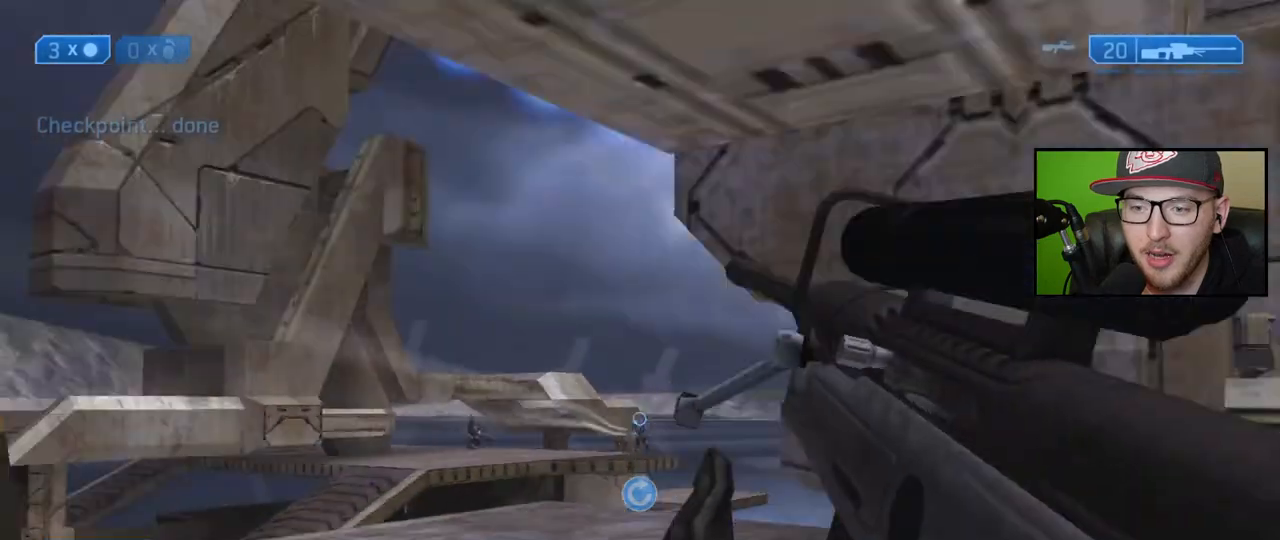
{"buttons": ["R3"], "left_stick": "center", "right_stick": "center", "events": [[50, "right_stick", "center"], [67, "R2", "up"], [67, "left_stick", "center"], [150, "Y", "down"], [150, "left_stick", "down"], [250, "Y", "up"], [417, "R3", "down"], [417, "left_stick", "center"]]}
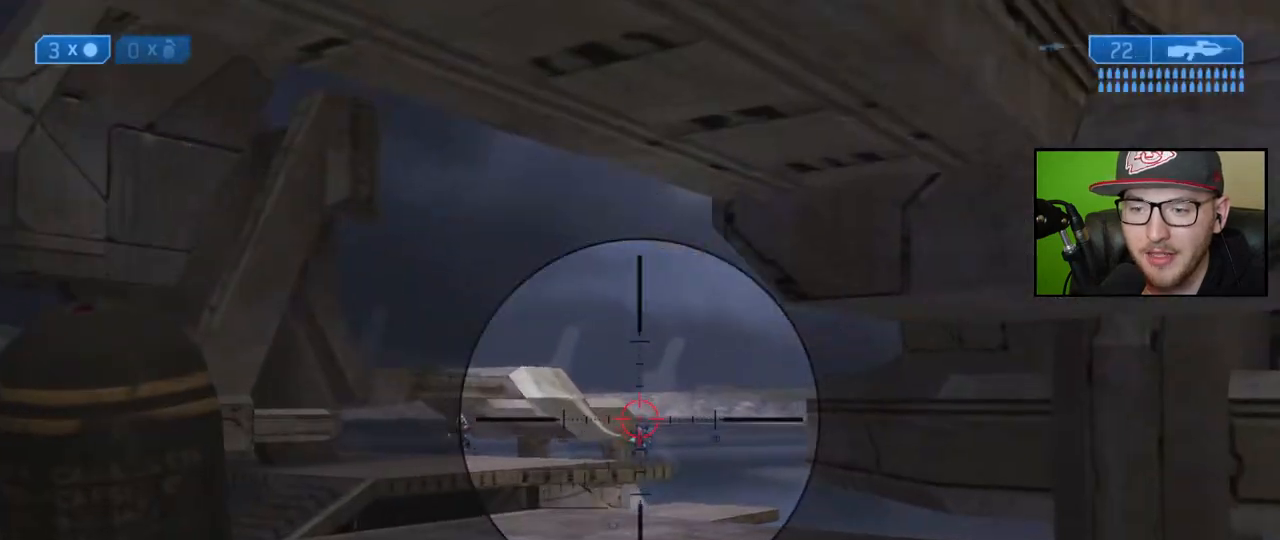
{"buttons": ["R2"], "left_stick": "up", "right_stick": "up", "events": [[17, "right_stick", "down"], [50, "R3", "up"], [83, "left_stick", "up"], [267, "R2", "down"], [283, "right_stick", "center"], [450, "right_stick", "up"]]}
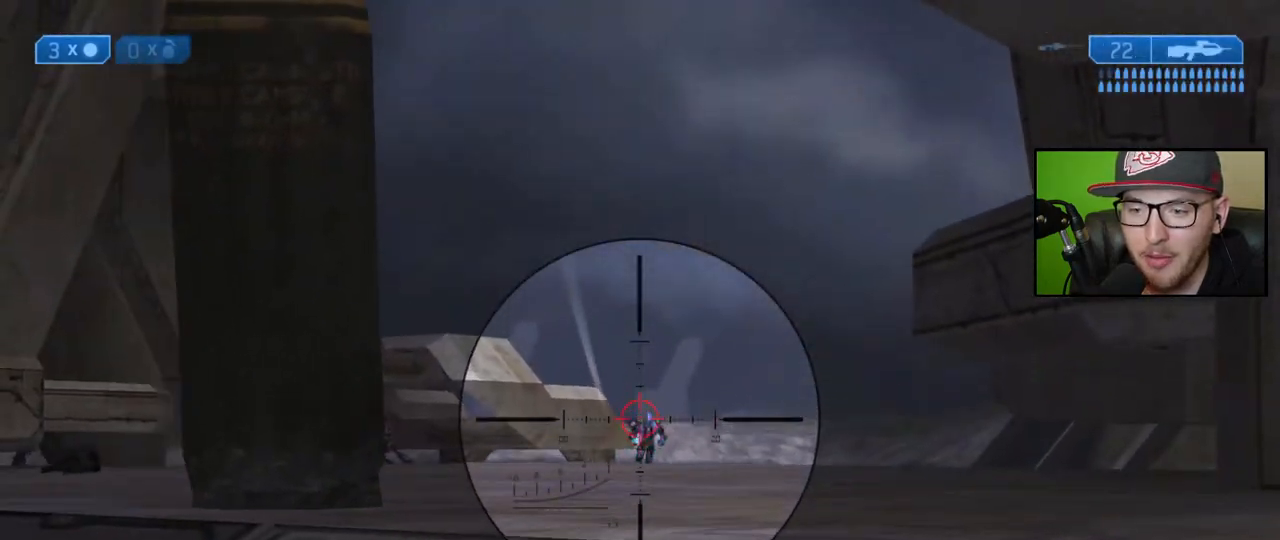
{"buttons": [], "left_stick": "up-right", "right_stick": "up-left", "events": [[17, "left_stick", "up-right"], [17, "right_stick", "center"], [33, "R2", "up"], [117, "R2", "down"], [217, "right_stick", "down"], [233, "R2", "up"], [483, "right_stick", "up-left"]]}
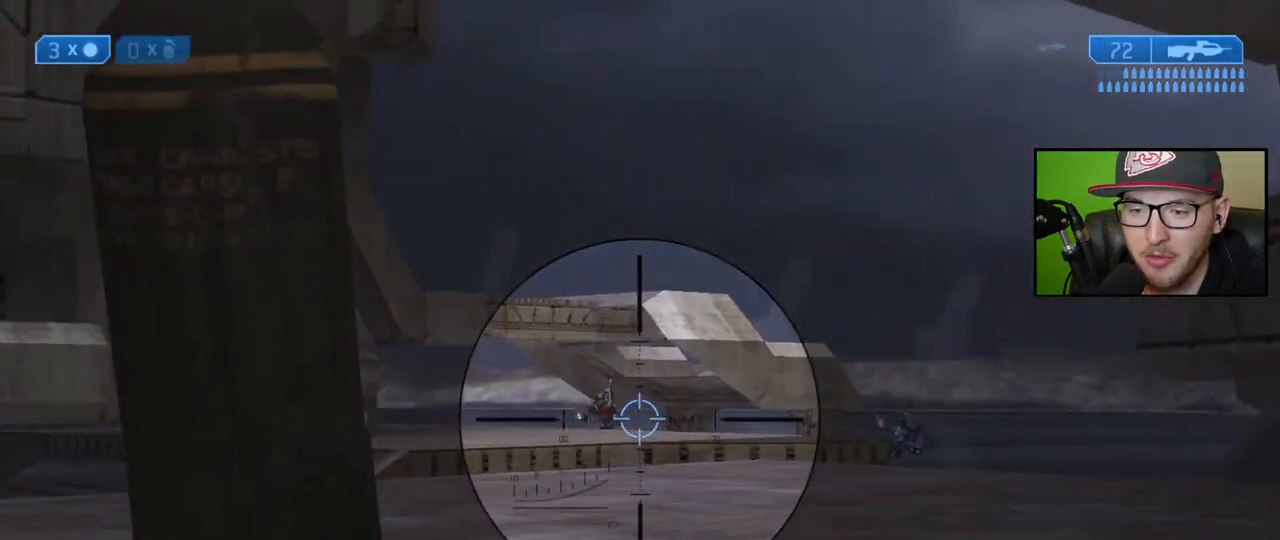
{"buttons": [], "left_stick": "up-right", "right_stick": "down", "events": [[117, "right_stick", "center"], [133, "left_stick", "center"], [183, "right_stick", "left"], [233, "R2", "down"], [233, "right_stick", "center"], [250, "left_stick", "right"], [333, "left_stick", "up-right"], [350, "R2", "up"], [483, "right_stick", "down"]]}
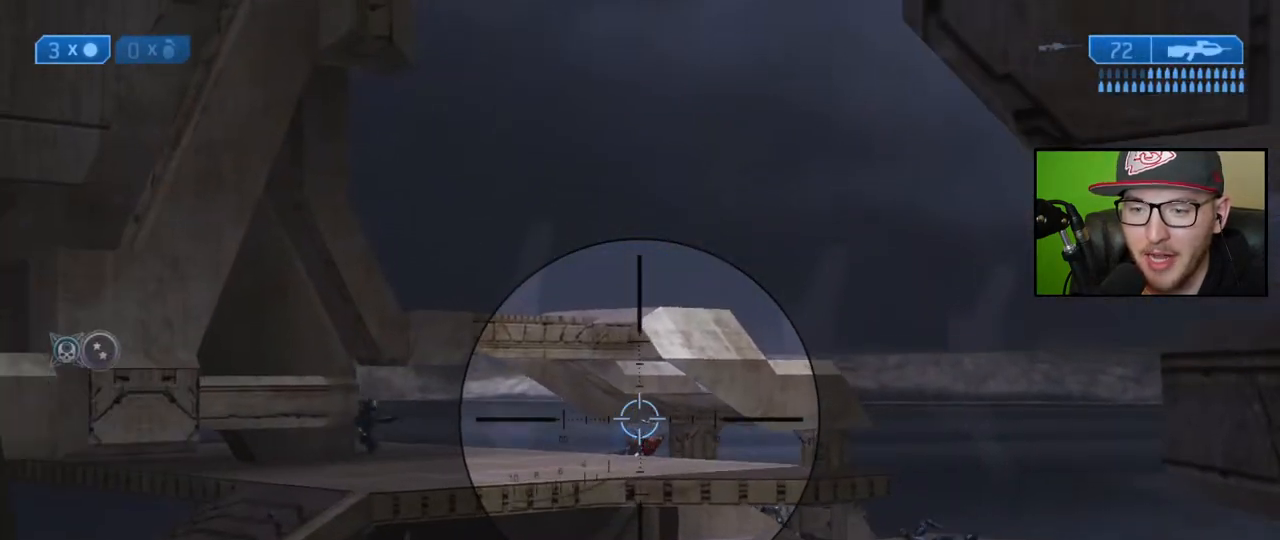
{"buttons": [], "left_stick": "center", "right_stick": "up-left", "events": [[33, "left_stick", "right"], [33, "right_stick", "down-right"], [133, "left_stick", "up-right"], [200, "right_stick", "center"], [300, "left_stick", "center"], [350, "right_stick", "up-left"]]}
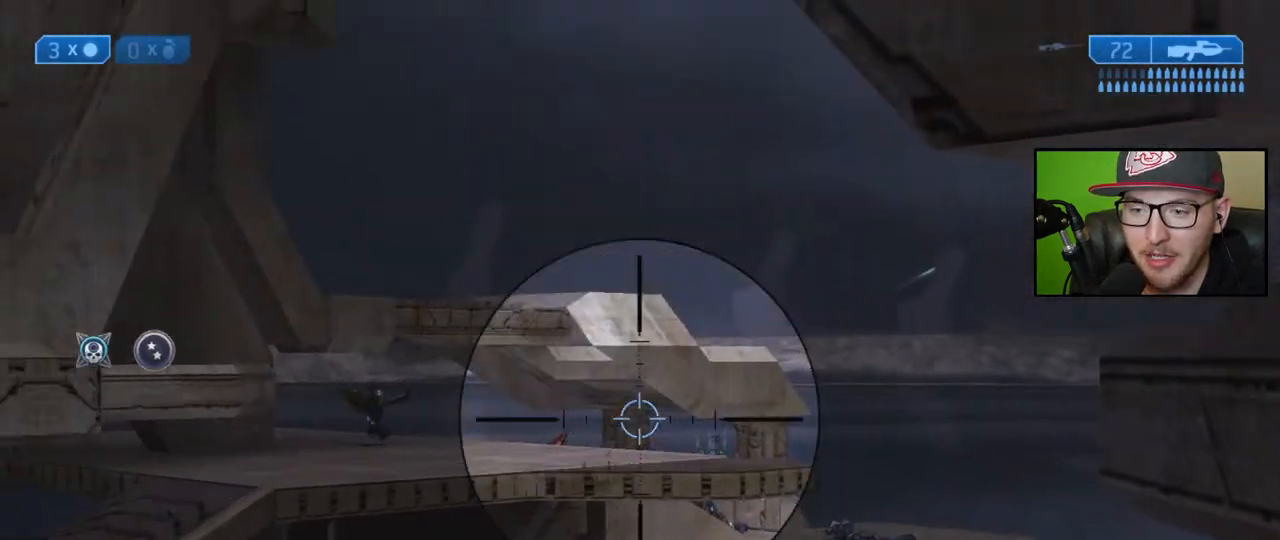
{"buttons": [], "left_stick": "up-right", "right_stick": "down-right", "events": [[50, "right_stick", "center"], [133, "left_stick", "down-right"], [167, "right_stick", "down"], [267, "right_stick", "center"], [300, "left_stick", "right"], [367, "right_stick", "down-right"], [433, "left_stick", "up-right"]]}
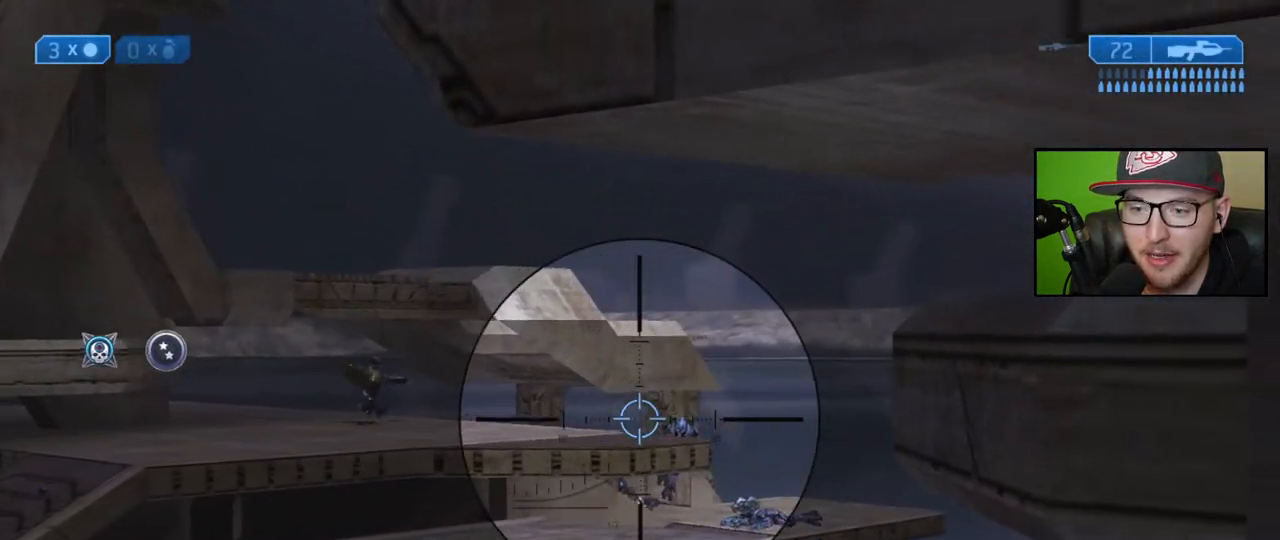
{"buttons": [], "left_stick": "center", "right_stick": "right", "events": [[300, "R2", "down"], [317, "right_stick", "center"], [367, "left_stick", "center"], [417, "R2", "up"], [450, "right_stick", "right"]]}
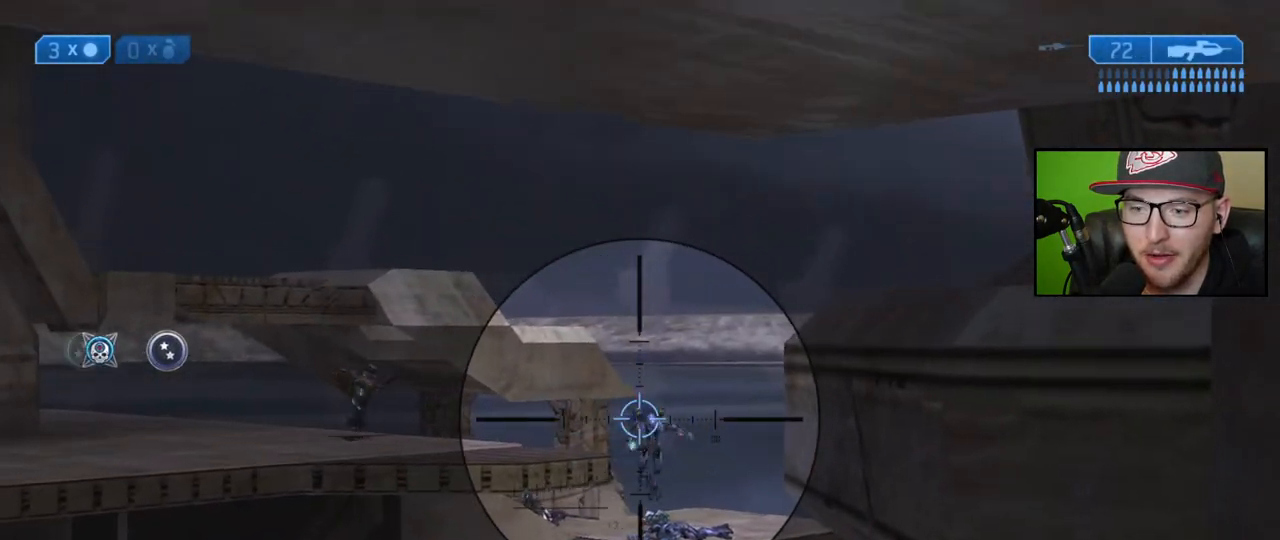
{"buttons": [], "left_stick": "up", "right_stick": "up-right", "events": [[50, "right_stick", "up-right"], [167, "left_stick", "up-left"], [167, "right_stick", "center"], [217, "right_stick", "left"], [317, "R2", "down"], [317, "left_stick", "up"], [333, "right_stick", "center"], [450, "R2", "up"], [467, "right_stick", "up-right"]]}
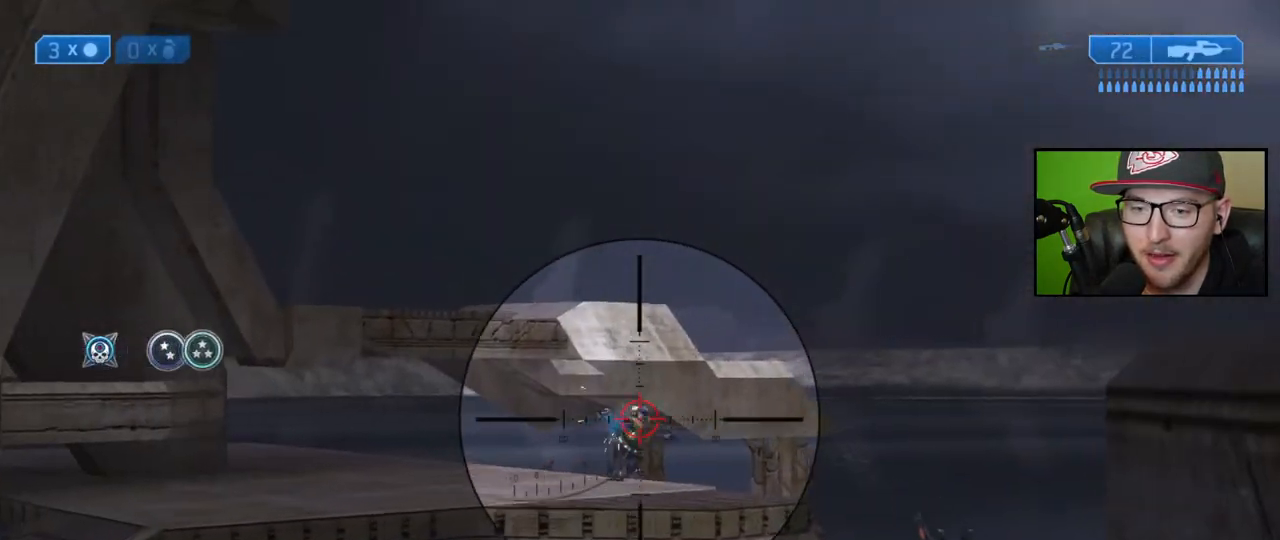
{"buttons": [], "left_stick": "center", "right_stick": "center", "events": [[183, "right_stick", "center"], [283, "R2", "down"], [333, "right_stick", "down"], [367, "left_stick", "center"], [433, "R2", "up"], [433, "right_stick", "center"]]}
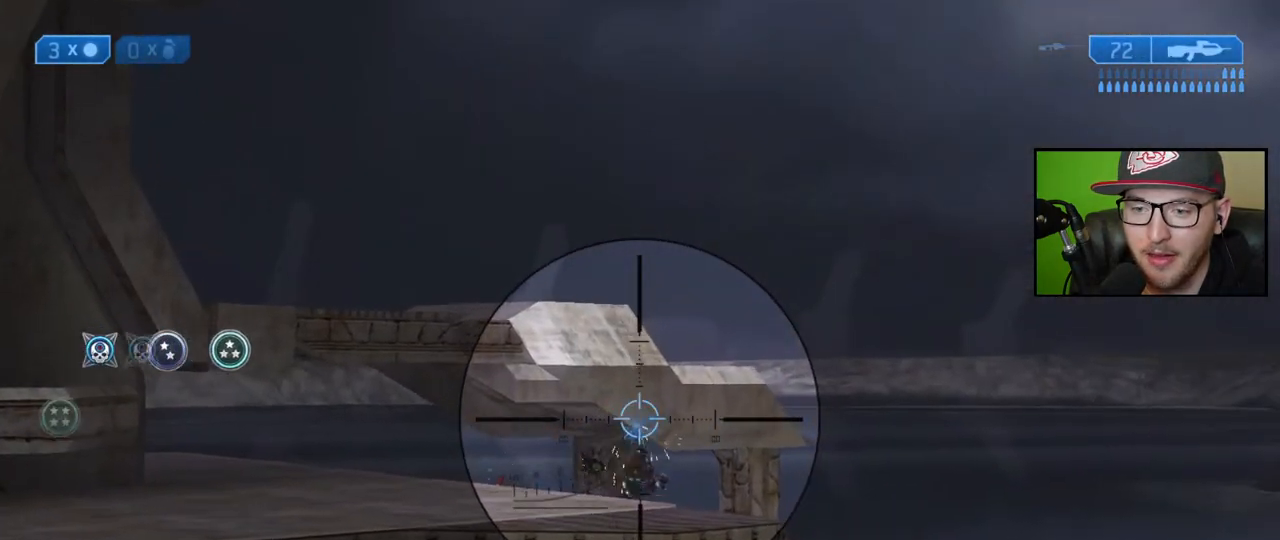
{"buttons": [], "left_stick": "down-left", "right_stick": "down", "events": [[100, "left_stick", "down-left"], [150, "X", "down"], [217, "X", "up"], [383, "right_stick", "down"]]}